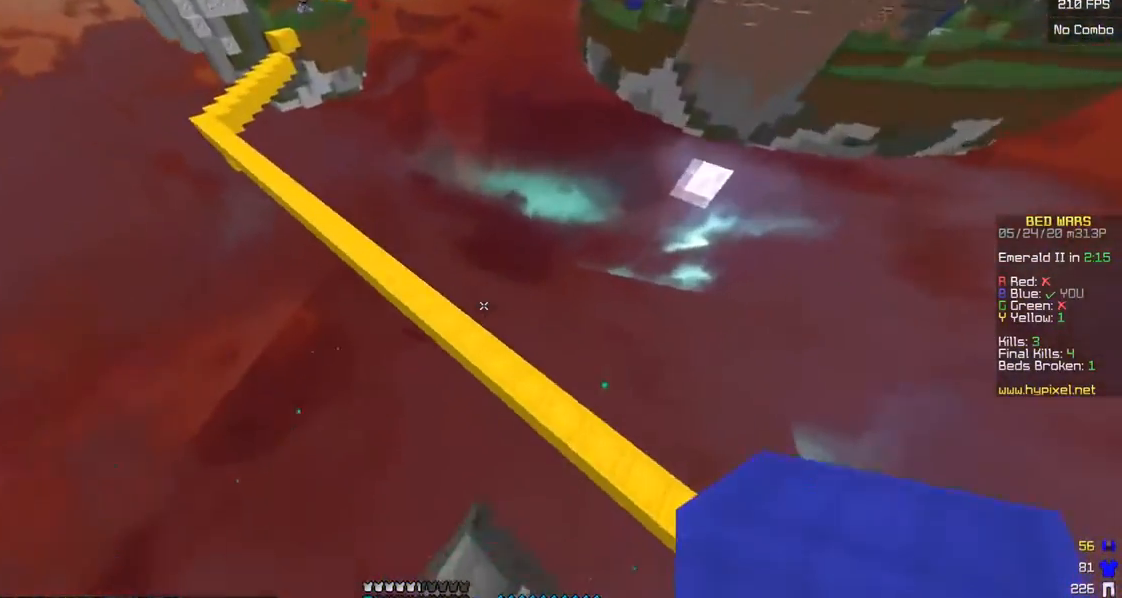
Gameplay with keyboard and mouse; each line is a JSON object with the keys and mouse buttons held at the frame after it. "events" lists presses ("down") and releases ("up") of "a", "d", "s", "w", "mouse_left" and "mouse_right" between this image and that frame as [ms after this image, input, new state], when the widget could be followed in between. "mouse_left", "mouse_right" = the "left", "right" buttons of the "mouse" list. No other keys are recorded. Fast repeated clicks can show as one long hold. Mouse movement is not recorded.
{"keys": ["a", "w"], "mouse": ["left", "right"], "events": [[133, "d", "up"], [300, "a", "down"], [400, "mouse_right", "down"], [500, "mouse_left", "down"]]}
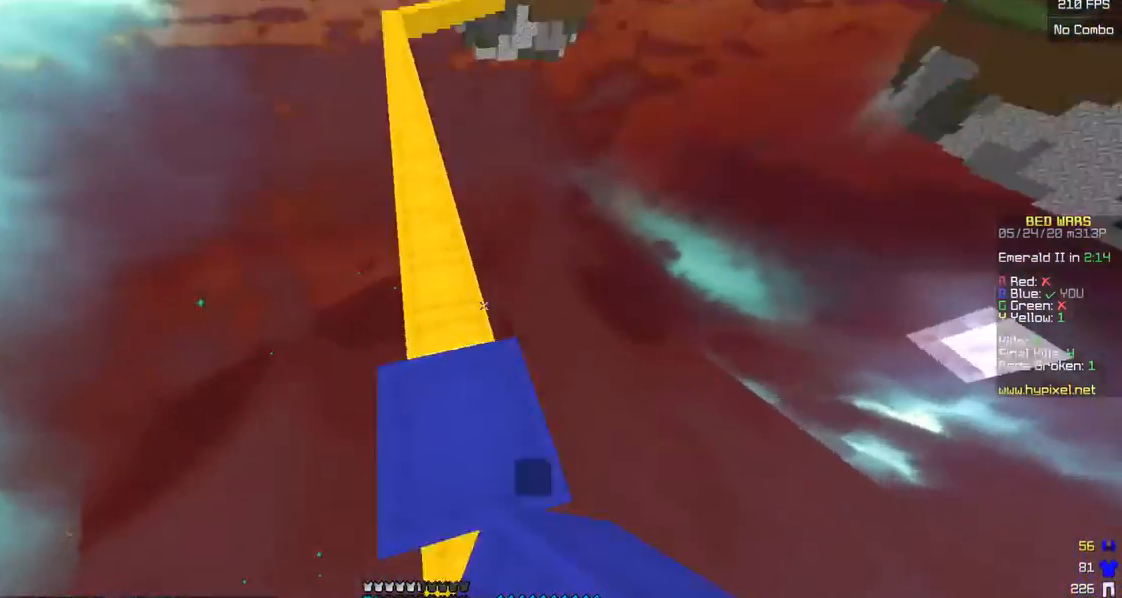
{"keys": ["w"], "mouse": [], "events": [[17, "mouse_right", "up"], [100, "a", "up"], [133, "mouse_left", "up"]]}
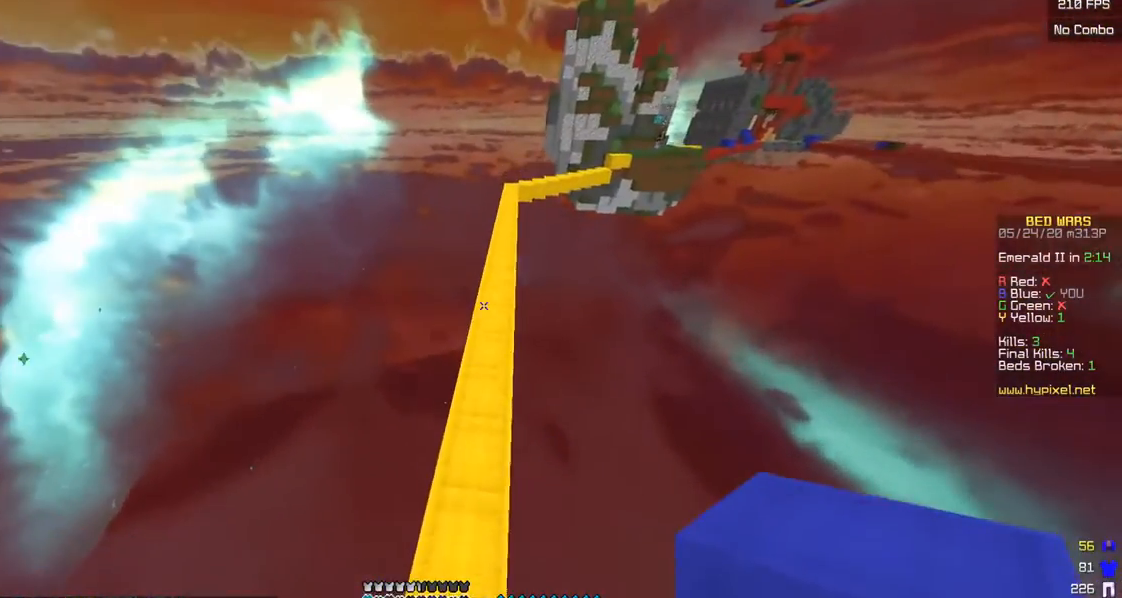
{"keys": ["w"], "mouse": [], "events": []}
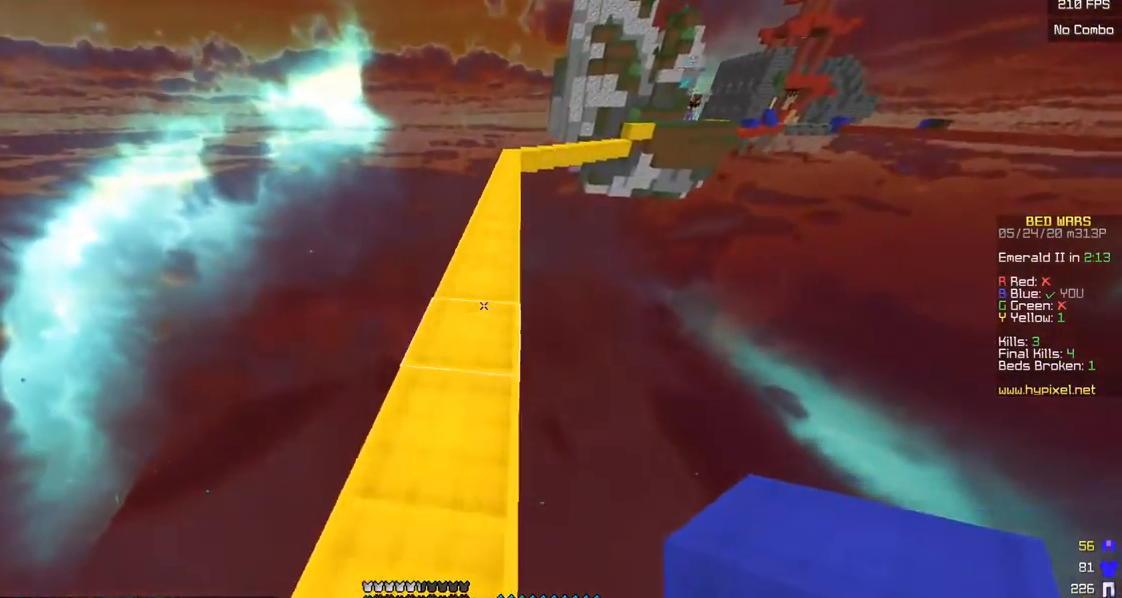
{"keys": ["w"], "mouse": [], "events": []}
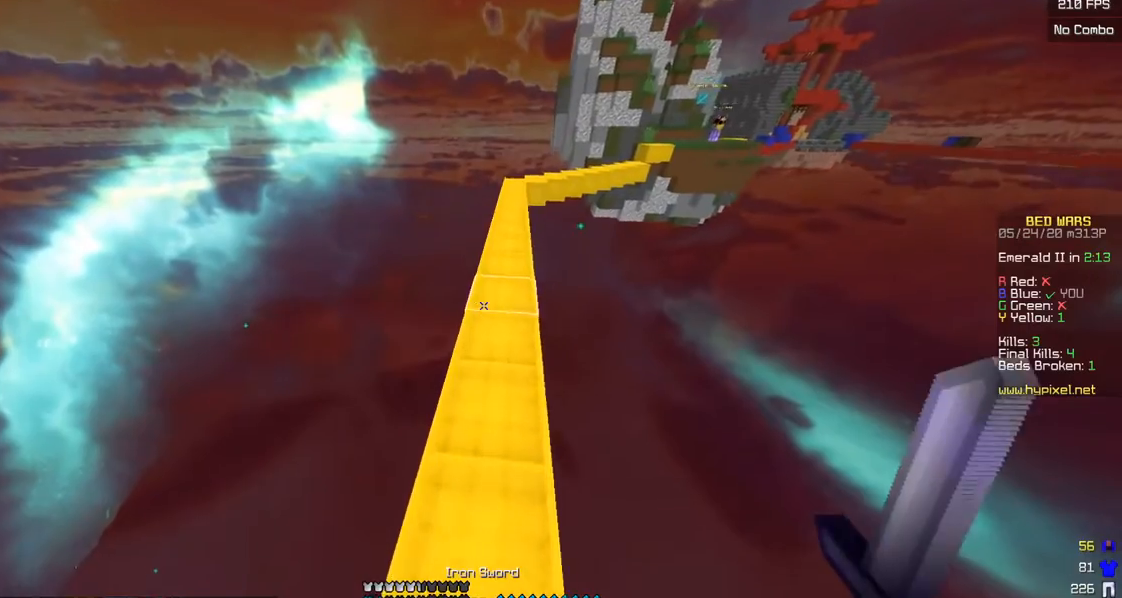
{"keys": ["s"], "mouse": ["right"], "events": [[200, "mouse_right", "down"], [200, "s", "down"], [283, "w", "up"]]}
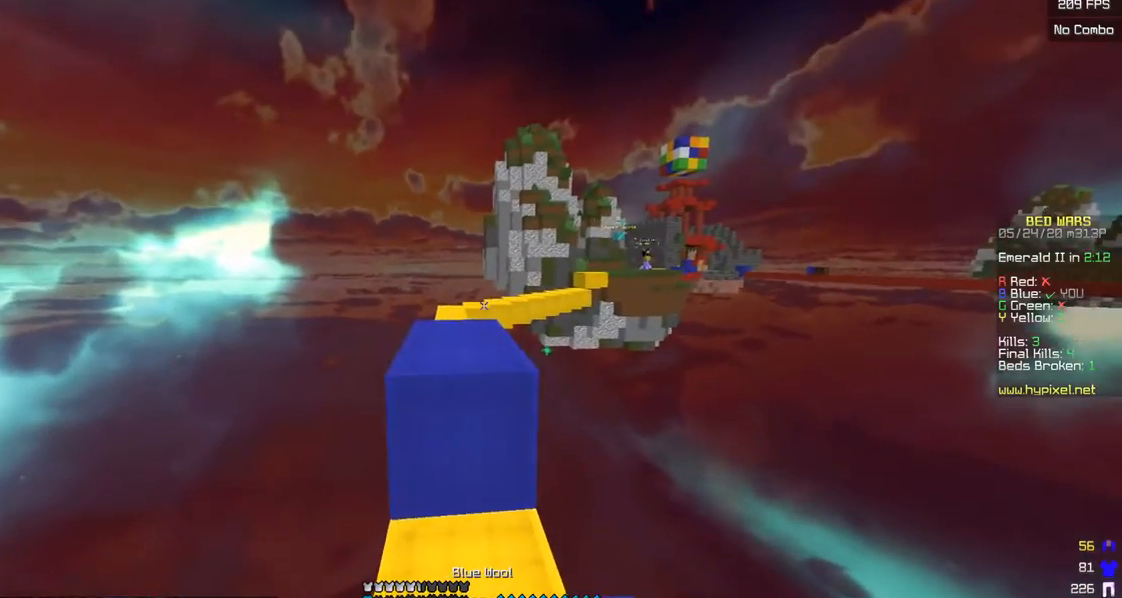
{"keys": ["w"], "mouse": [], "events": [[150, "mouse_right", "up"], [200, "mouse_right", "down"], [350, "mouse_right", "up"], [400, "s", "up"], [400, "w", "down"]]}
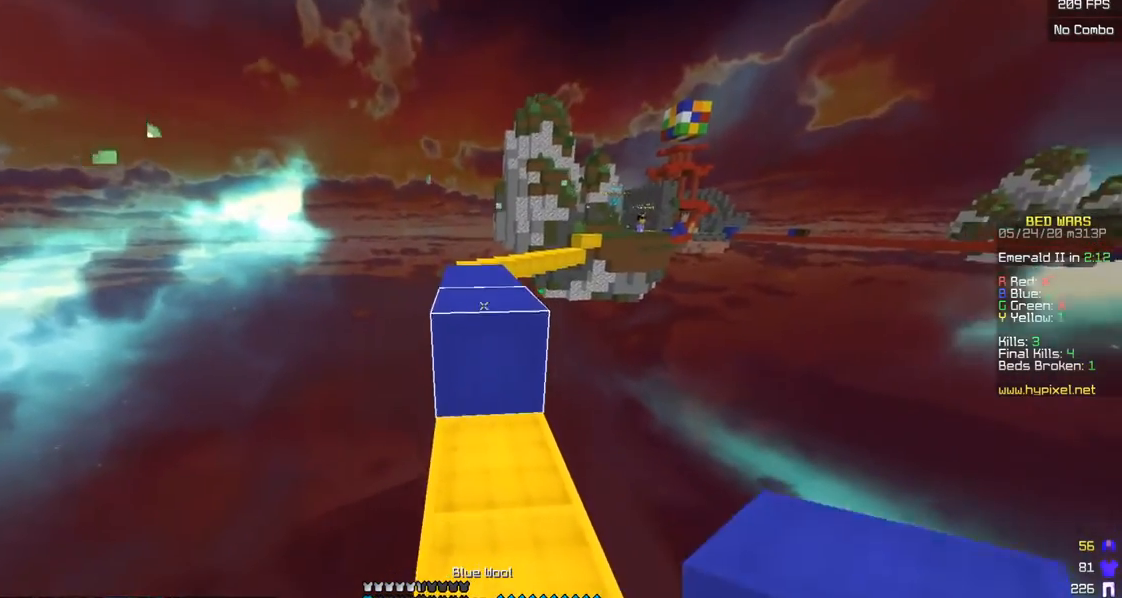
{"keys": ["w"], "mouse": [], "events": [[350, "mouse_left", "down"], [483, "mouse_left", "up"]]}
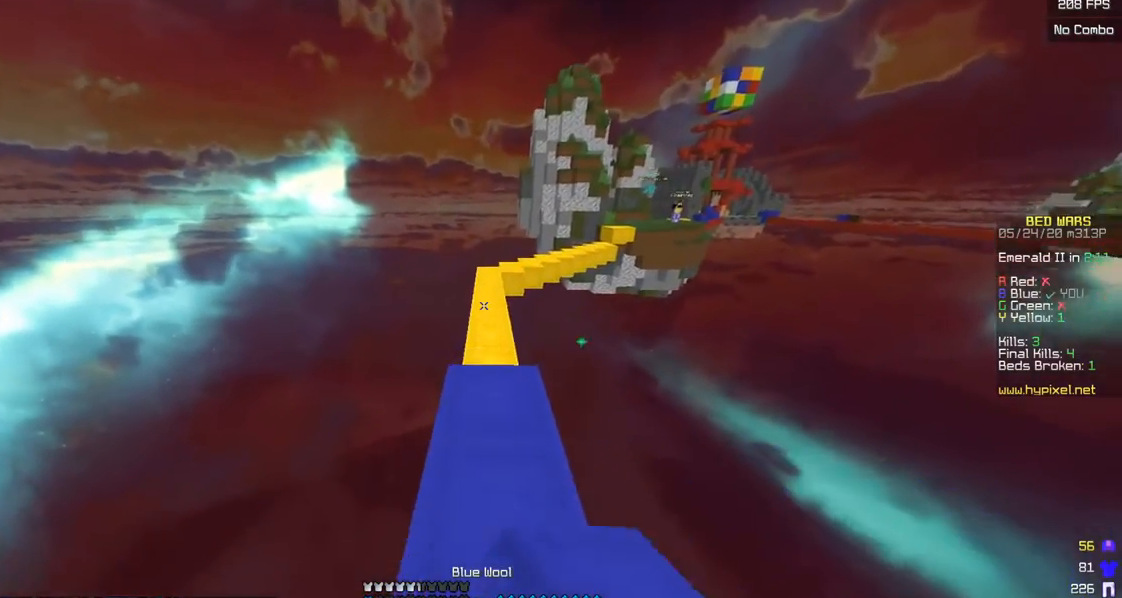
{"keys": ["w"], "mouse": ["right"], "events": [[350, "mouse_right", "down"]]}
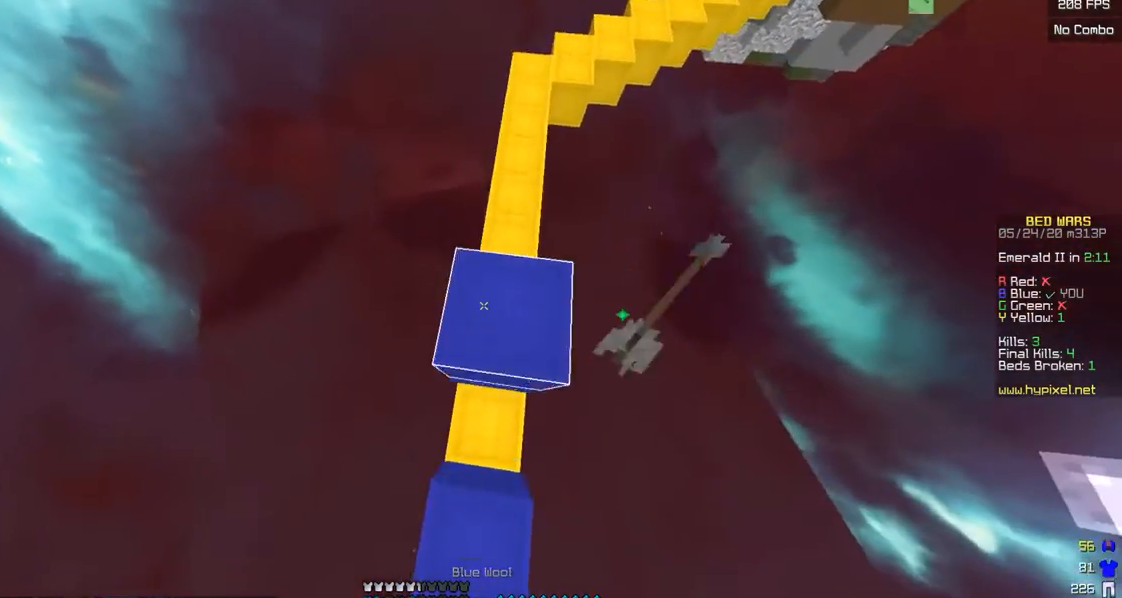
{"keys": ["w"], "mouse": [], "events": [[50, "mouse_left", "down"], [67, "mouse_right", "up"], [183, "mouse_left", "up"]]}
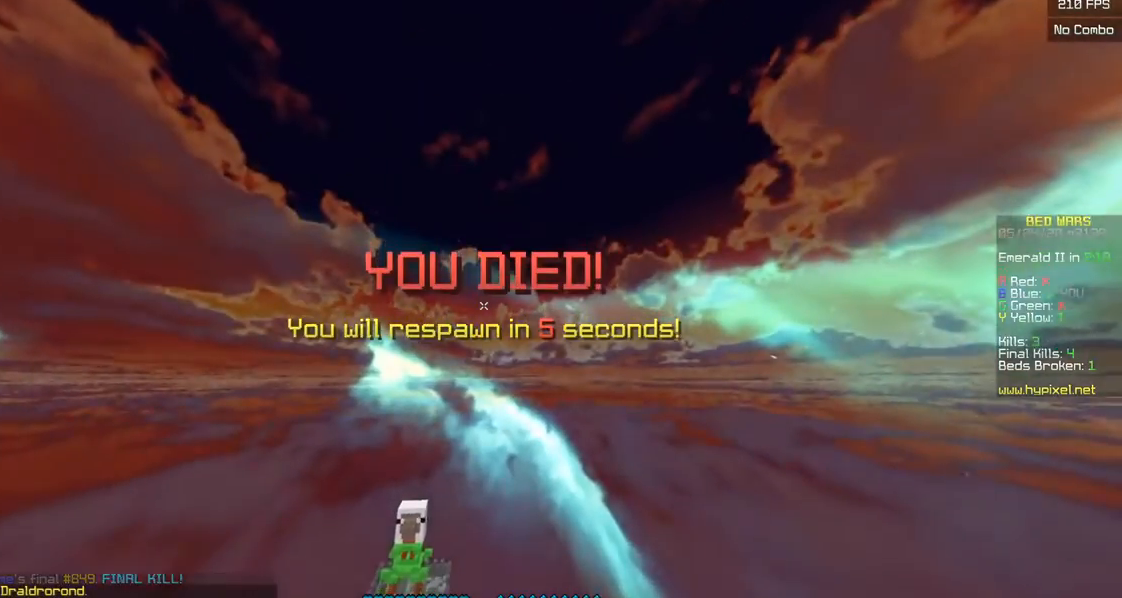
{"keys": [], "mouse": [], "events": [[33, "w", "up"]]}
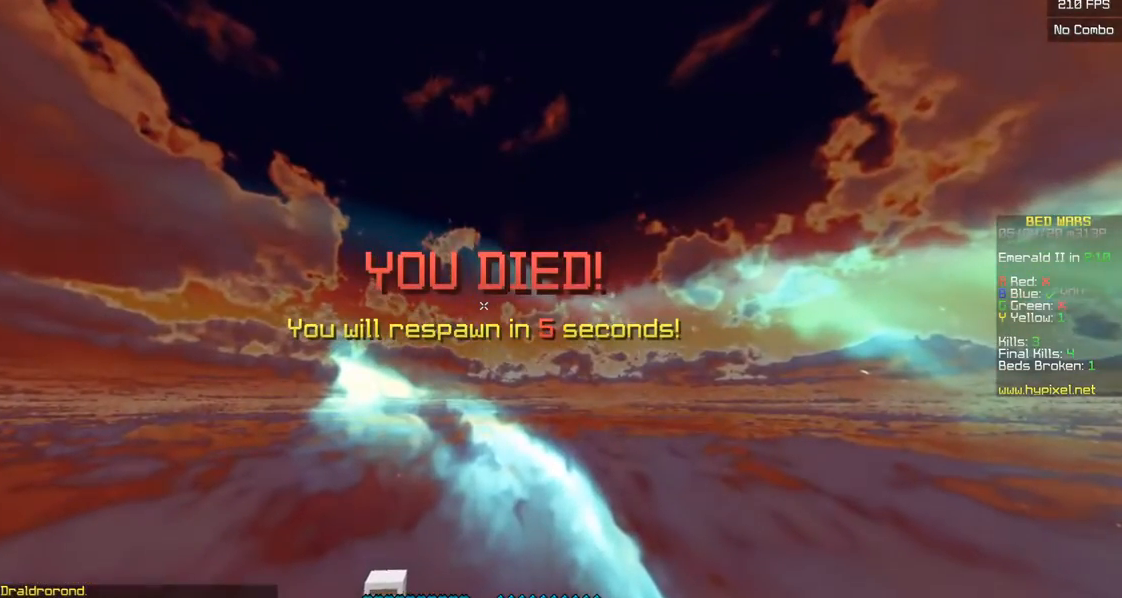
{"keys": [], "mouse": [], "events": []}
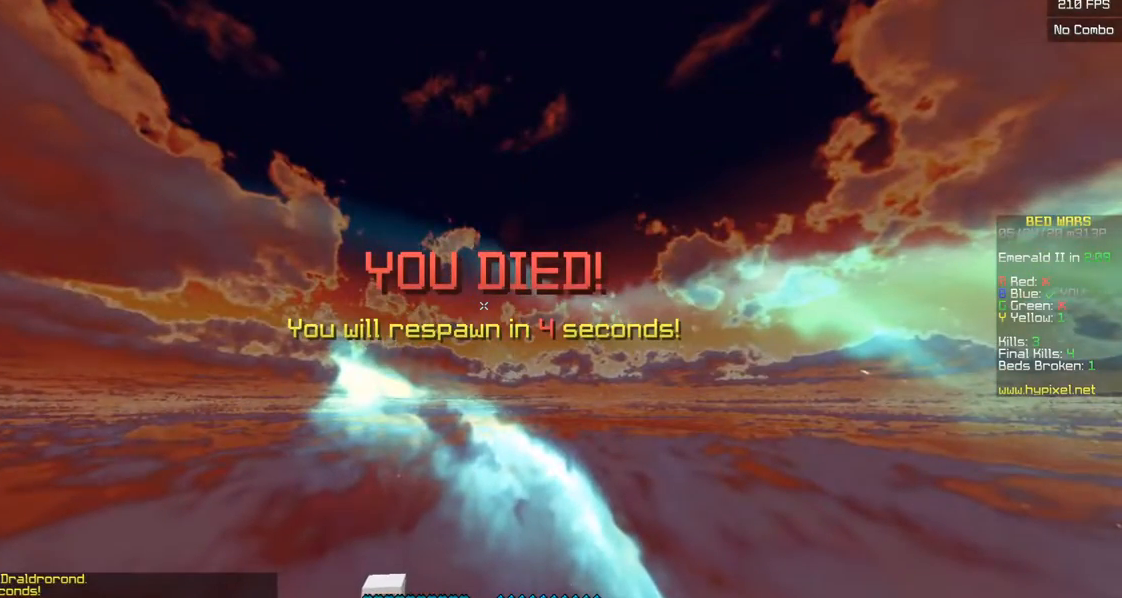
{"keys": [], "mouse": [], "events": []}
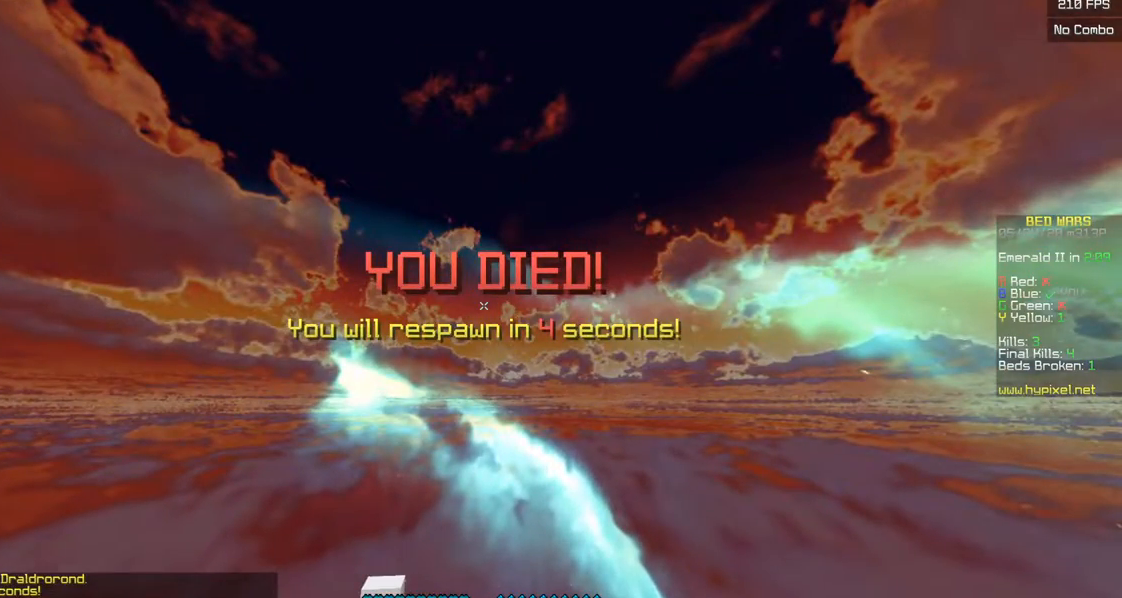
{"keys": [], "mouse": [], "events": []}
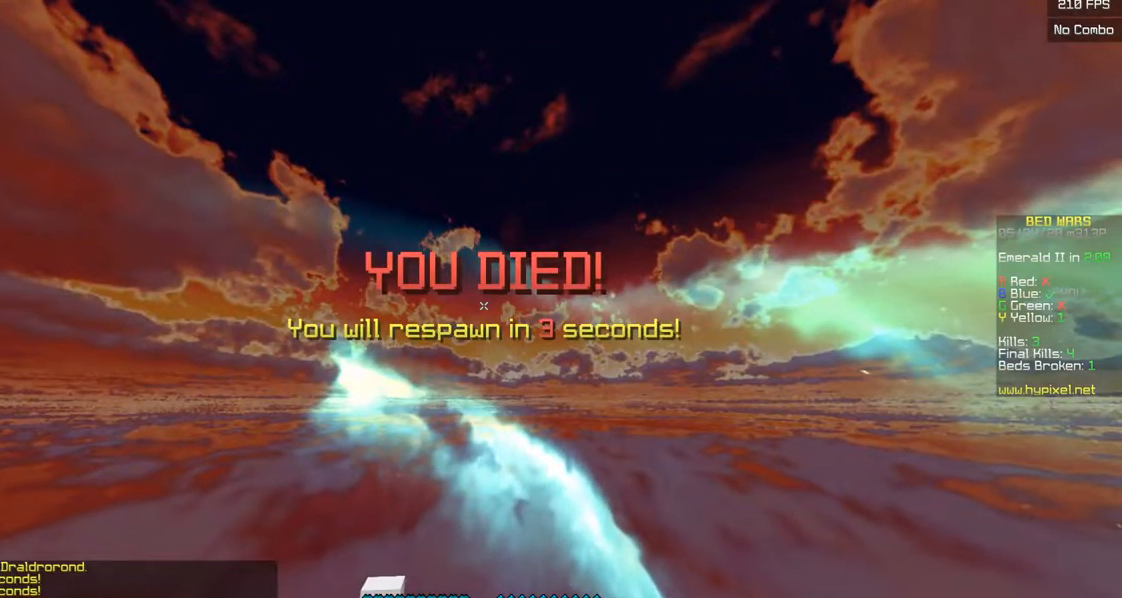
{"keys": [], "mouse": [], "events": []}
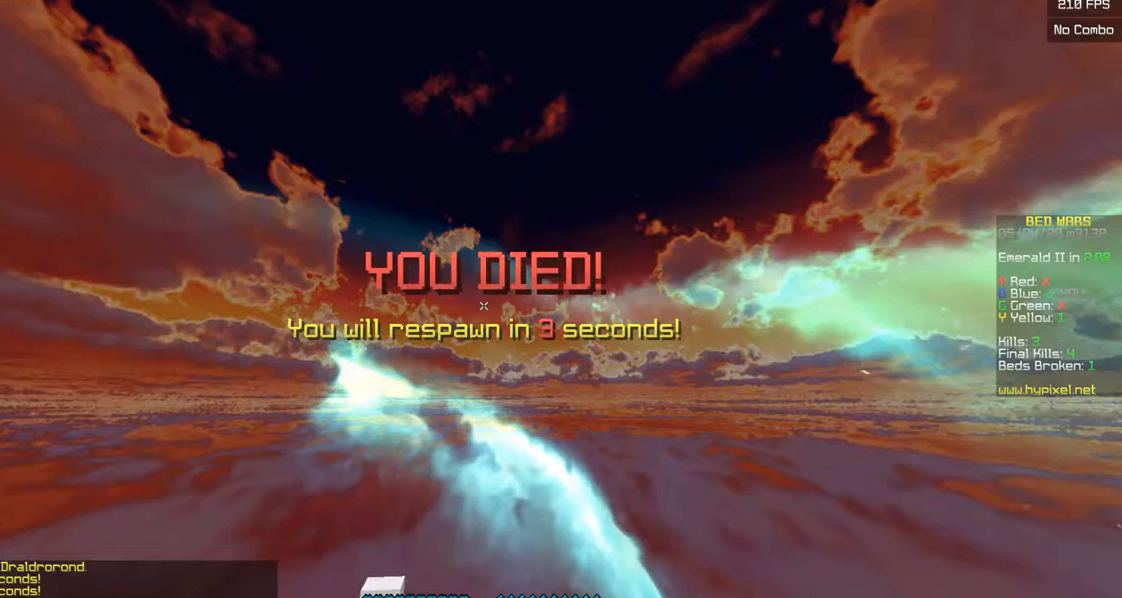
{"keys": [], "mouse": [], "events": []}
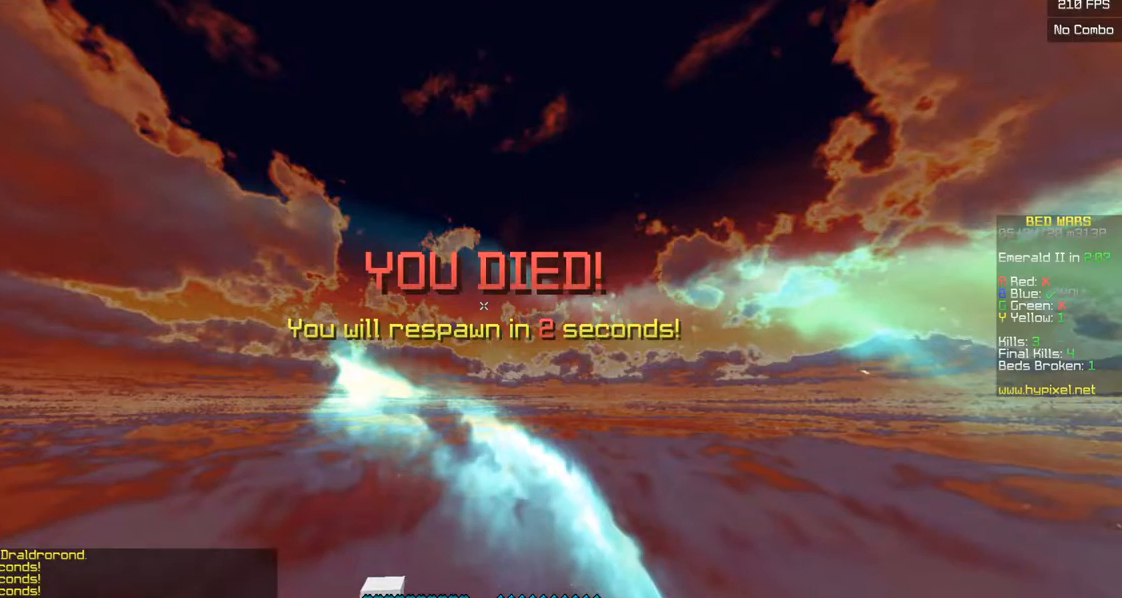
{"keys": [], "mouse": [], "events": []}
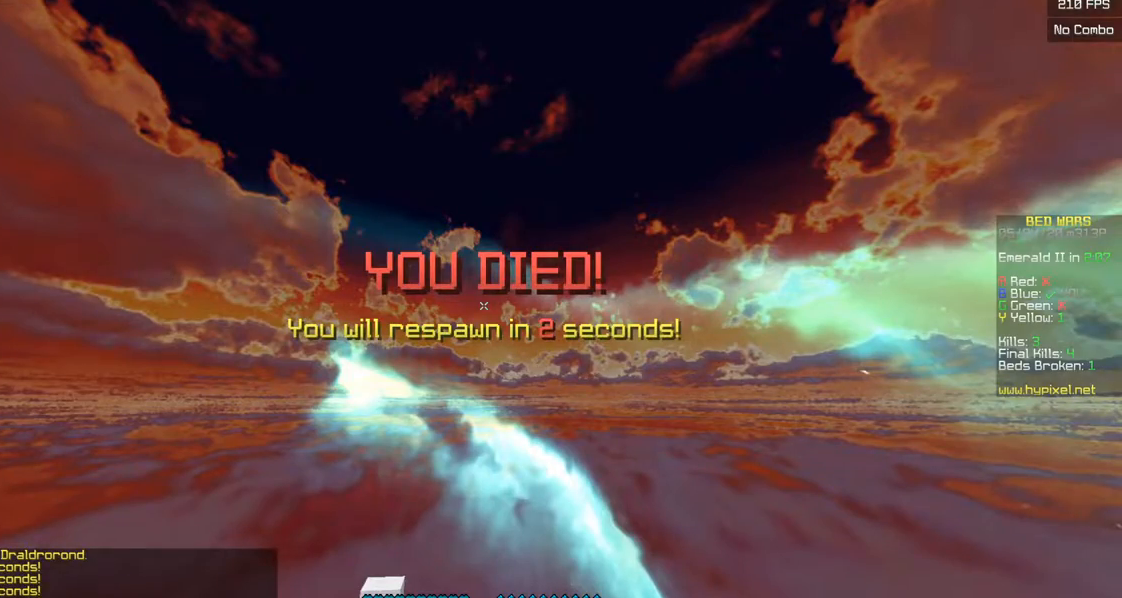
{"keys": [], "mouse": [], "events": []}
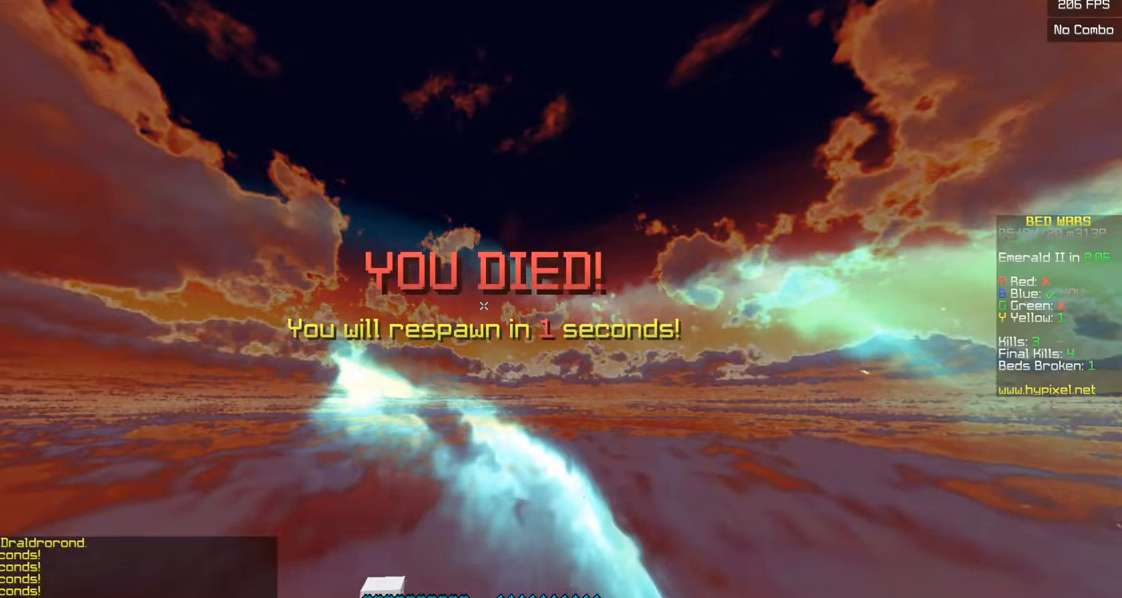
{"keys": [], "mouse": [], "events": []}
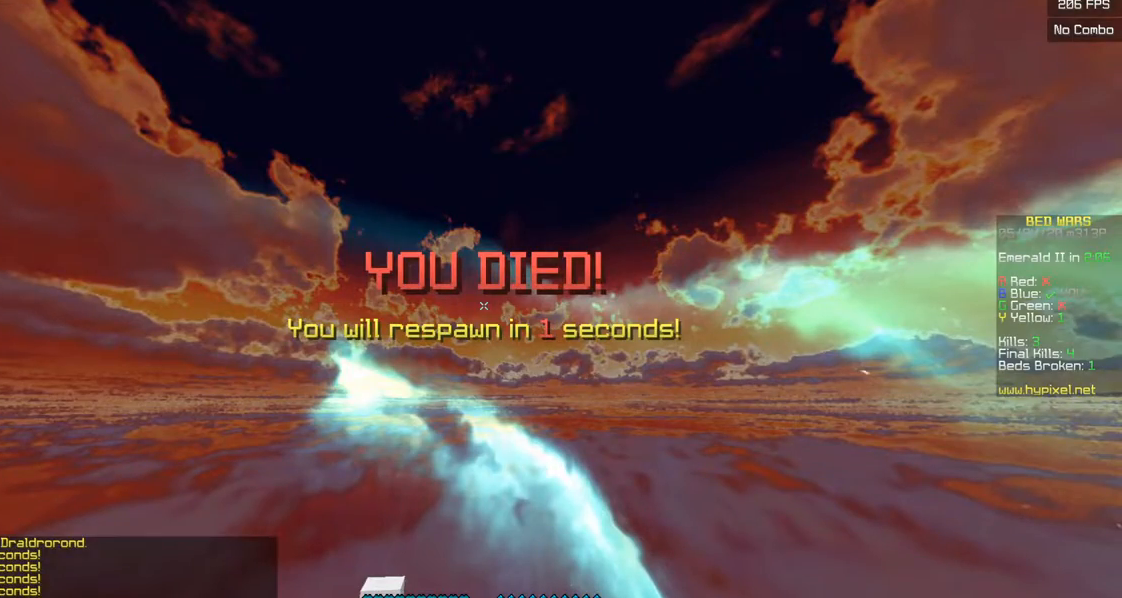
{"keys": [], "mouse": [], "events": []}
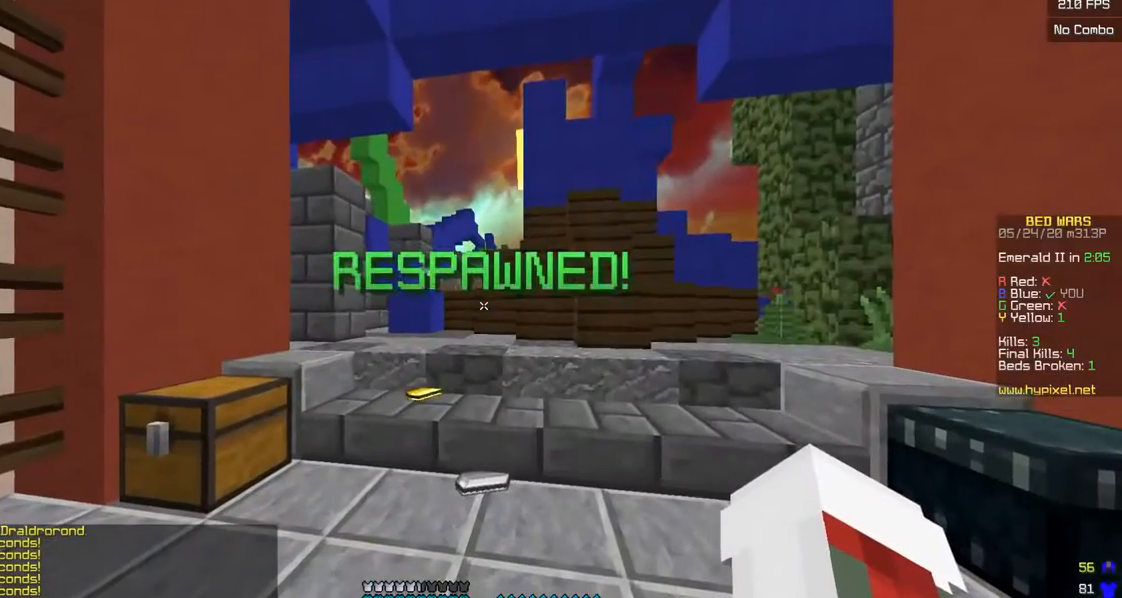
{"keys": [], "mouse": [], "events": []}
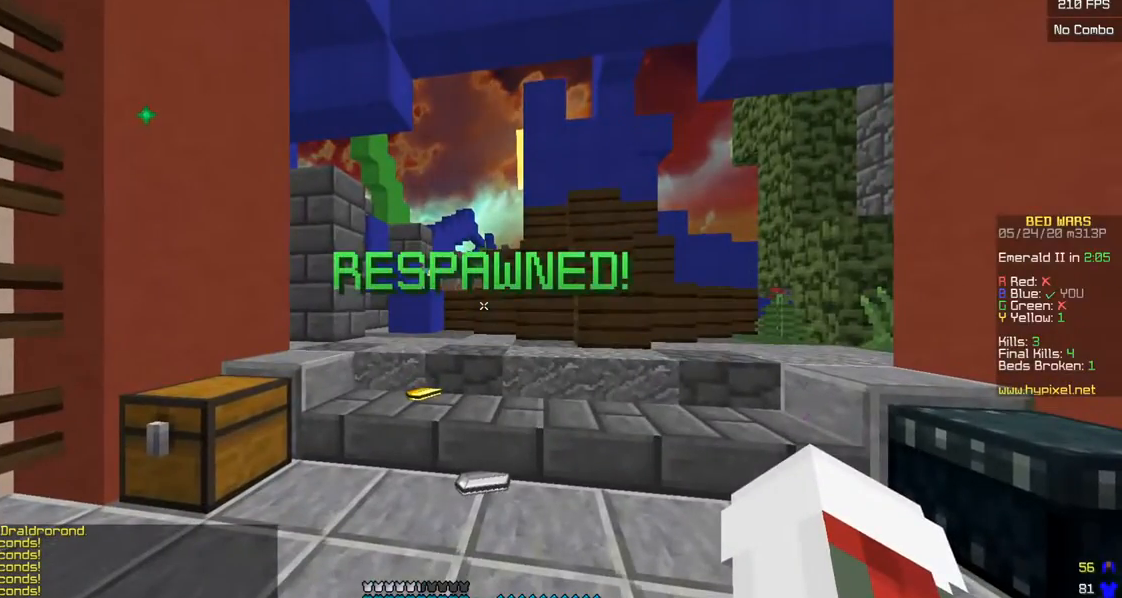
{"keys": ["a", "w"], "mouse": [], "events": [[200, "a", "down"], [350, "w", "down"]]}
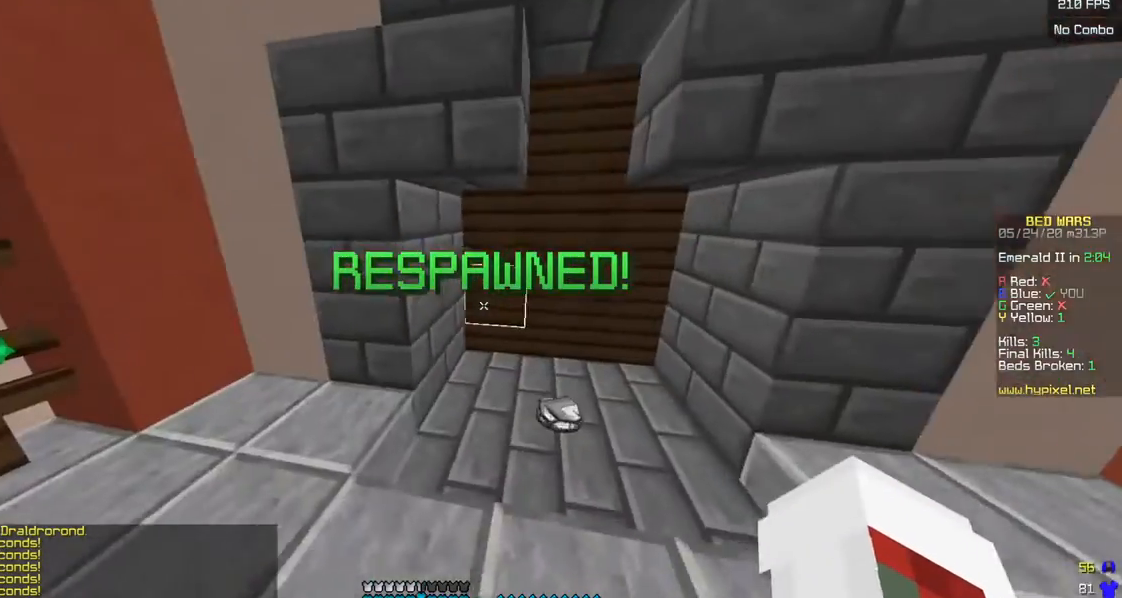
{"keys": ["w"], "mouse": [], "events": [[133, "a", "up"], [150, "mouse_left", "down"], [250, "d", "down"], [300, "mouse_left", "up"], [500, "d", "up"]]}
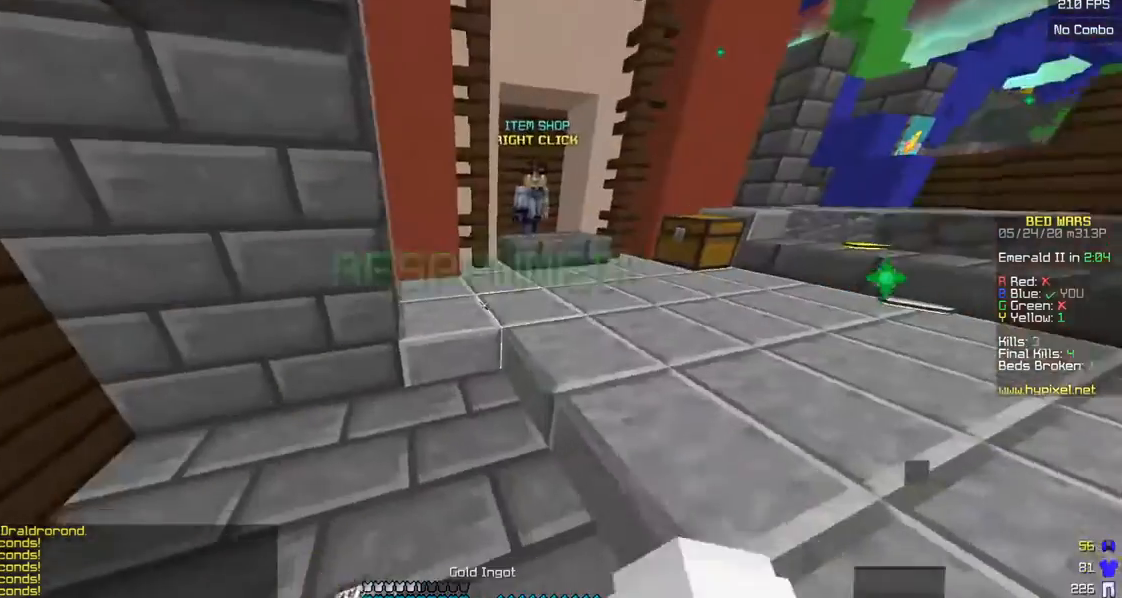
{"keys": [], "mouse": [], "events": [[67, "w", "up"]]}
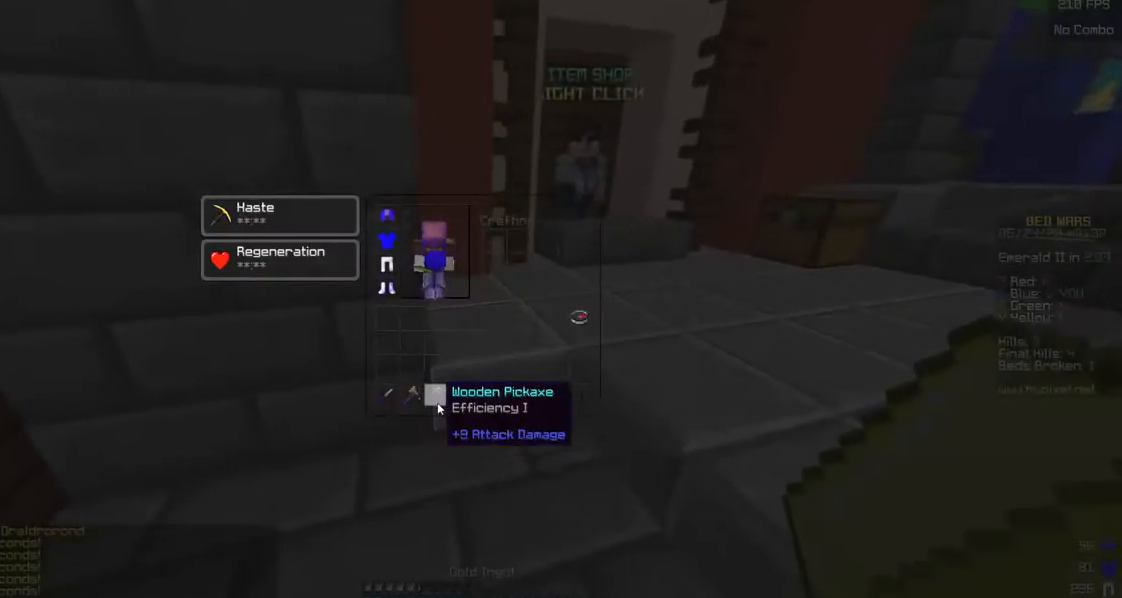
{"keys": ["d", "w"], "mouse": [], "events": [[300, "w", "down"], [400, "d", "down"]]}
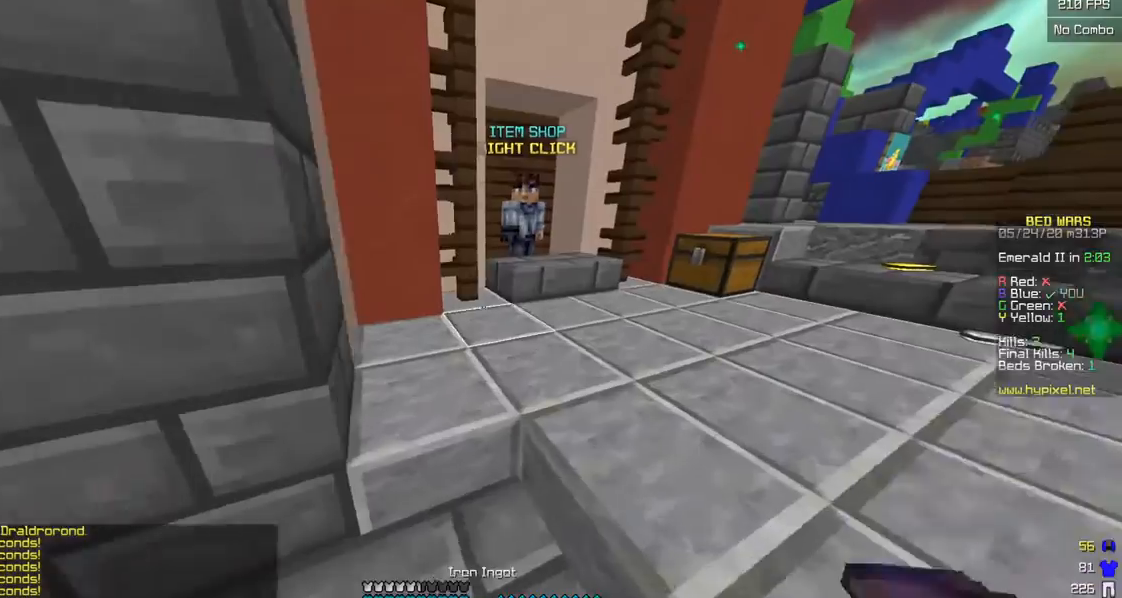
{"keys": ["w"], "mouse": ["right"], "events": [[150, "mouse_left", "down"], [233, "d", "up"], [433, "mouse_left", "up"], [450, "mouse_right", "down"]]}
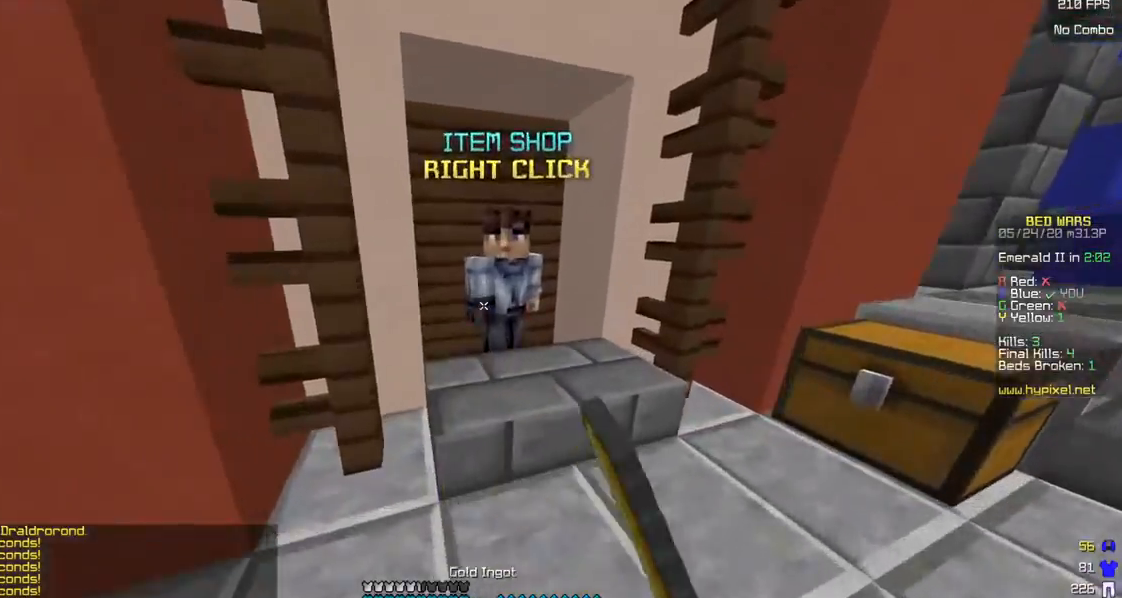
{"keys": [], "mouse": [], "events": [[83, "mouse_right", "up"], [83, "w", "up"]]}
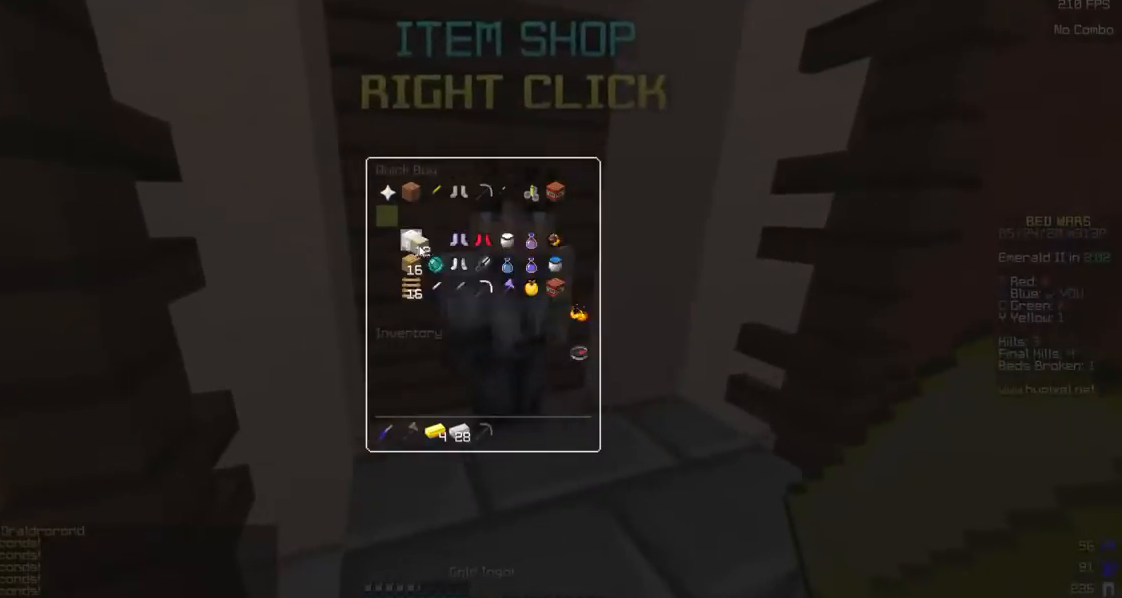
{"keys": [], "mouse": [], "events": []}